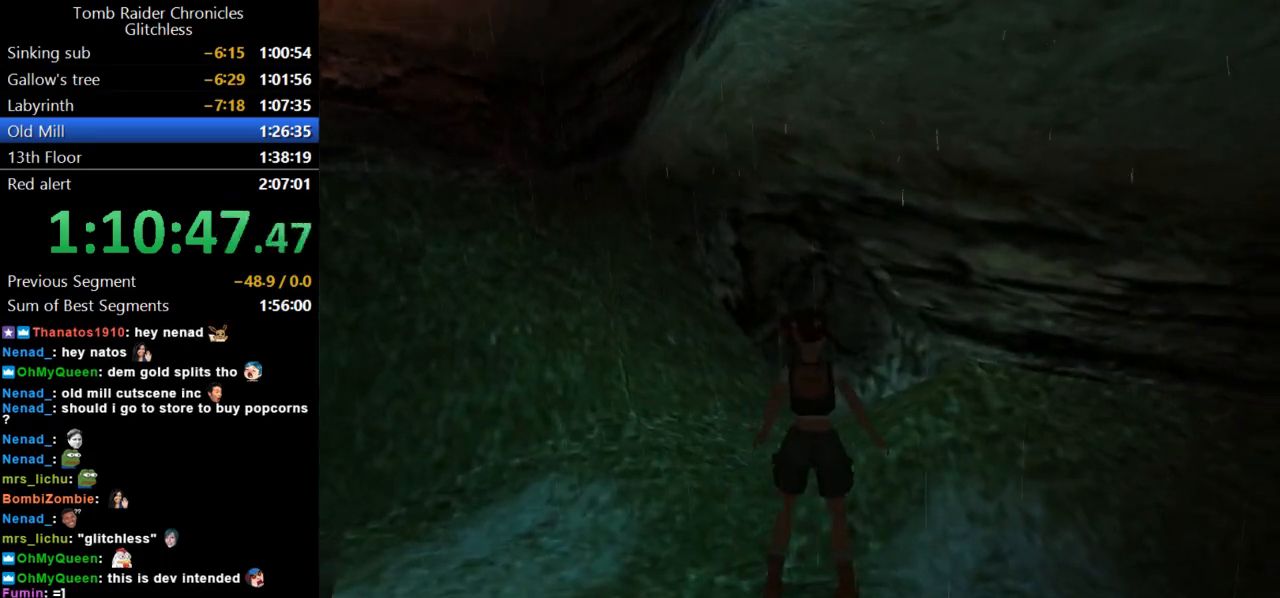
Gameplay with keyboard; each line is a JSON object with the keys held at the frame after it. "events" lists presses ("down") and releases ("up") of "action", "dash", "down", "duck", "flare", "guns", "inv", "jump", "left", "lmed", "look", "lstep", "pause", "right", "roll", "roll2", "rstep", "up" and "walk" between this image and that frame as [ms after this image, input, new state], when the widget could be followed in between. No other keys are recorded. Mouse input is not recorded. Key names are as the overlay labels them; some are game actions (e.g. jump) rather than physical keys.
{"keys": ["jump"], "events": [[367, "right", "up"], [433, "jump", "down"]]}
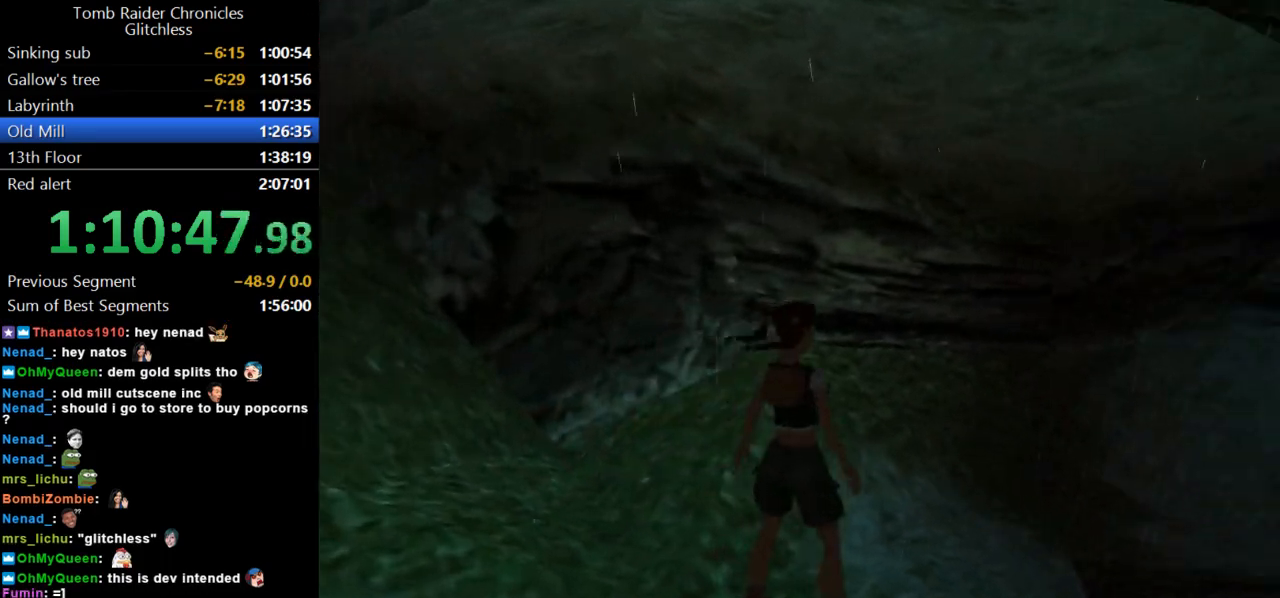
{"keys": ["action"], "events": [[367, "action", "down"], [400, "jump", "up"]]}
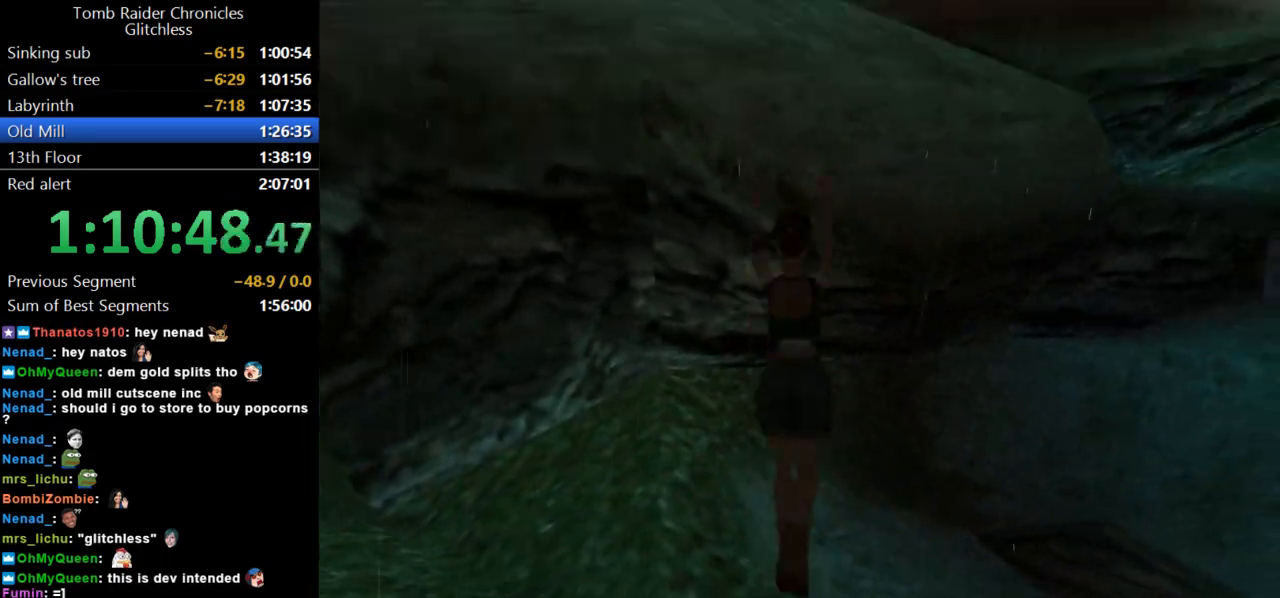
{"keys": ["action", "up"], "events": [[500, "up", "down"]]}
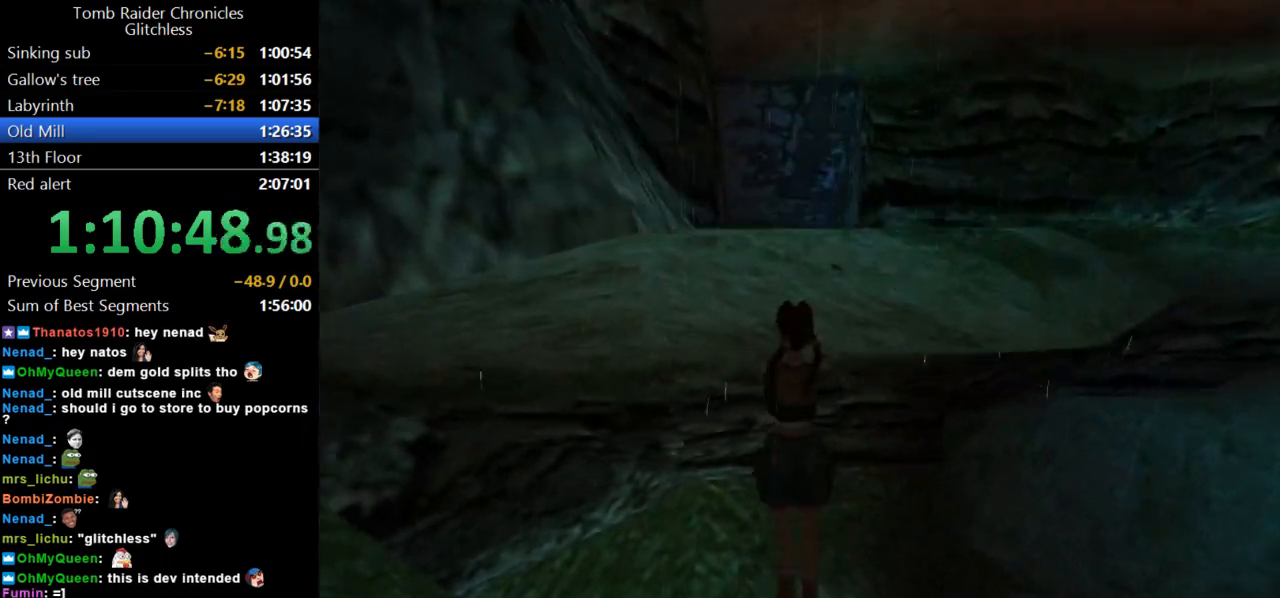
{"keys": ["action", "up"], "events": []}
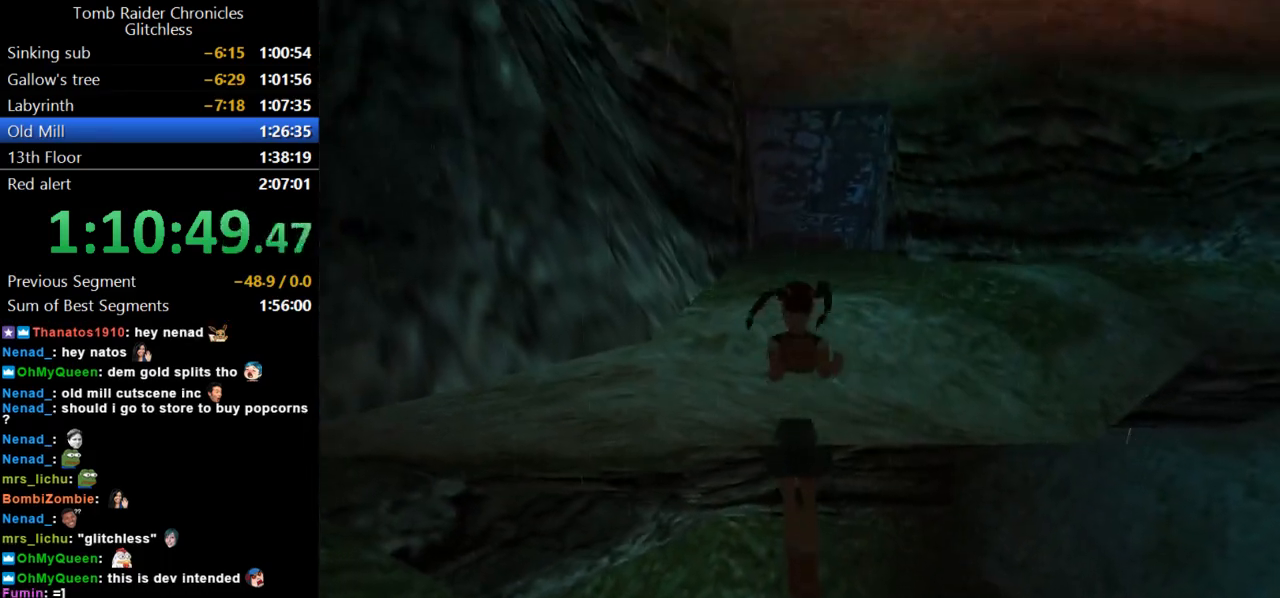
{"keys": [], "events": [[167, "up", "up"], [200, "action", "up"]]}
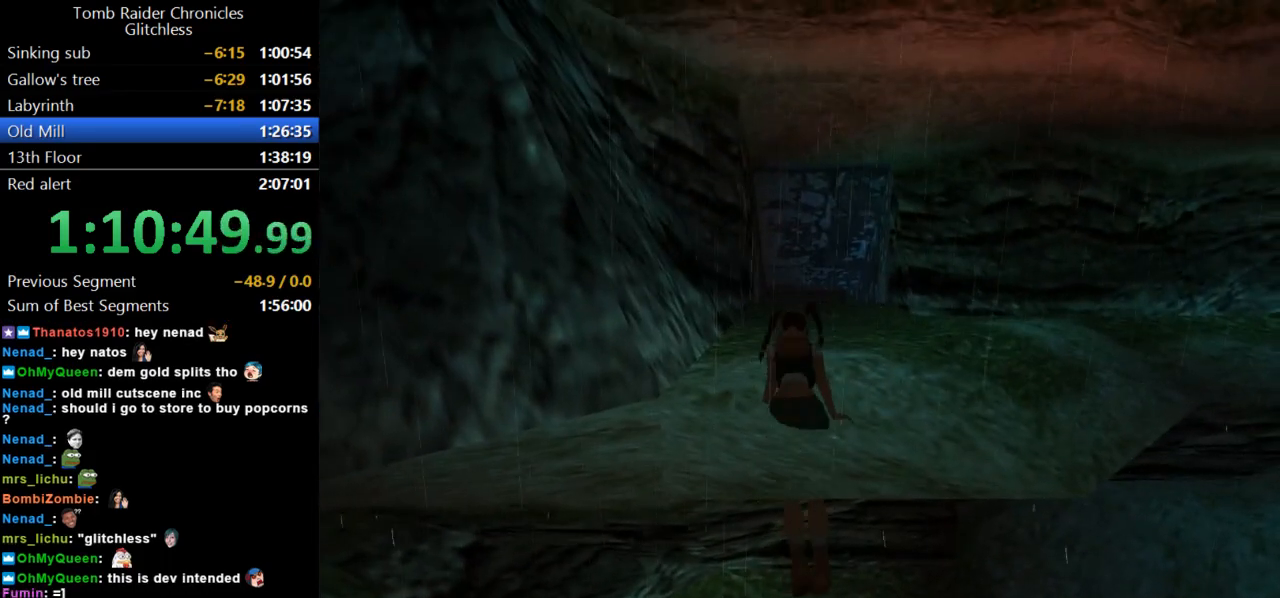
{"keys": ["right"], "events": [[367, "right", "down"]]}
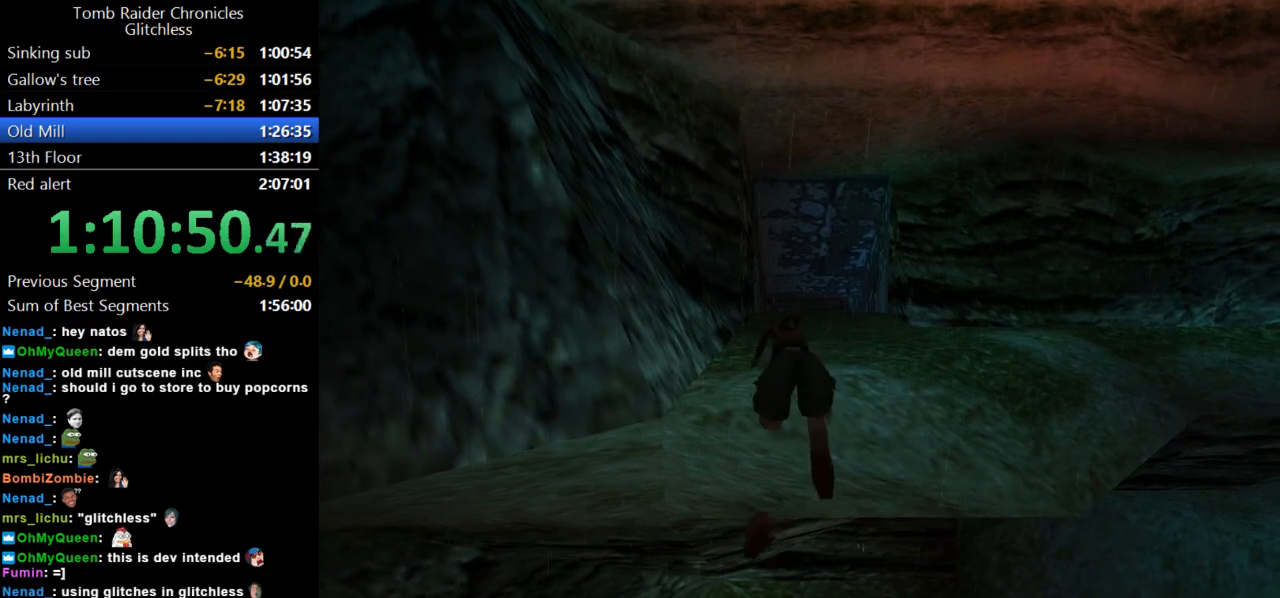
{"keys": ["right"], "events": []}
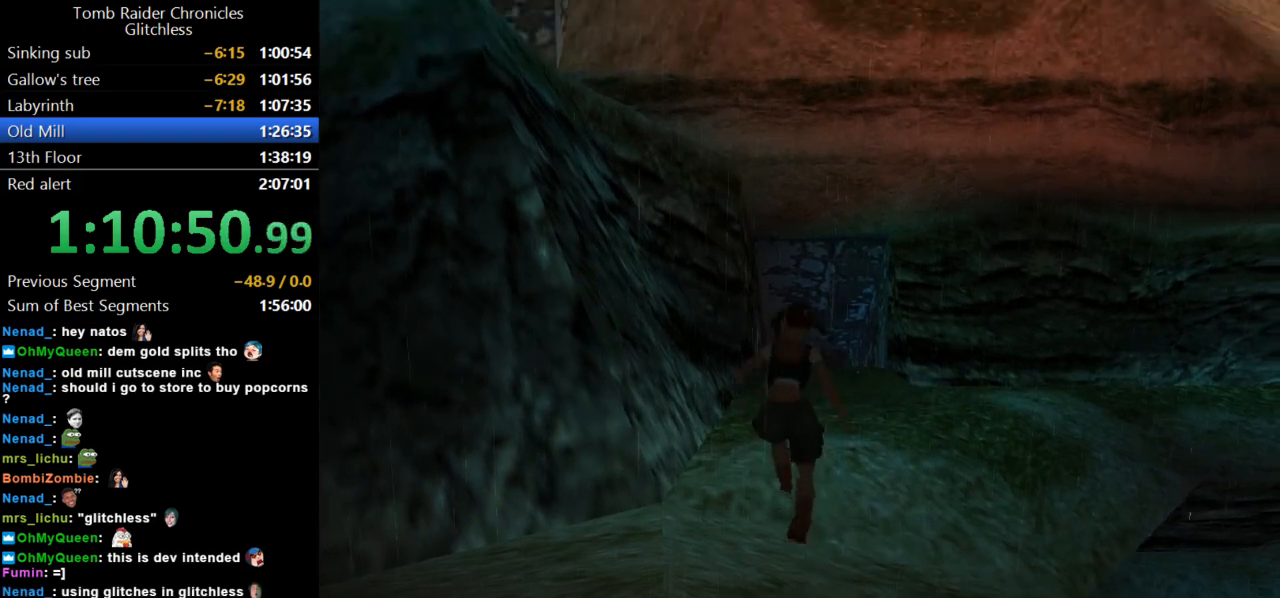
{"keys": ["right"], "events": []}
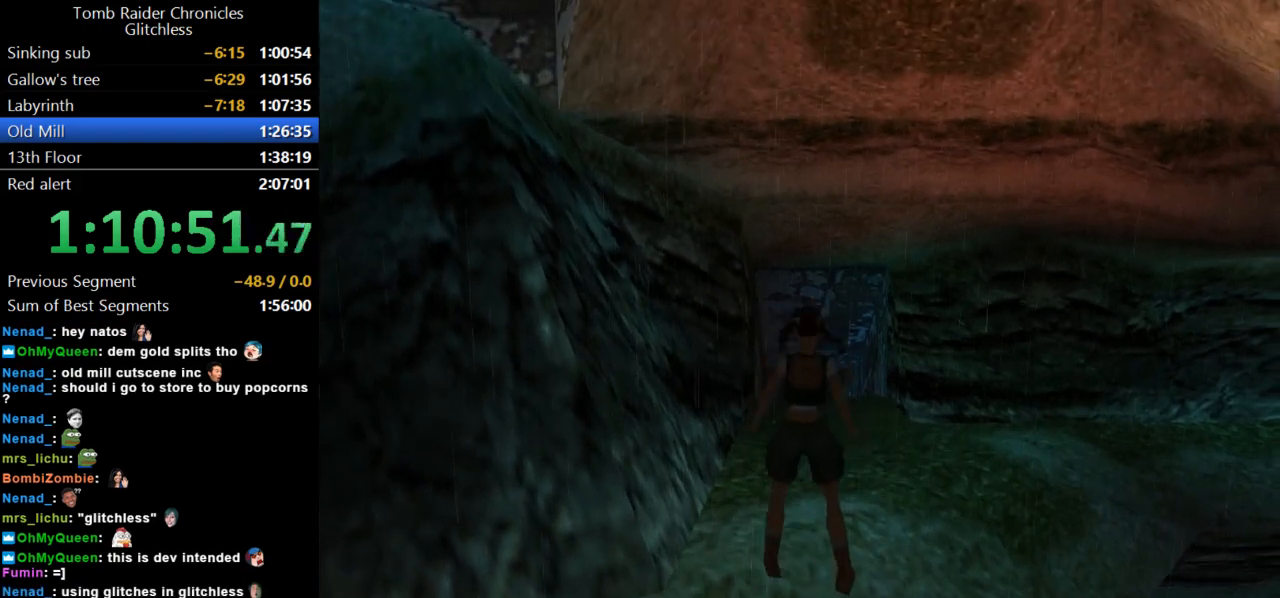
{"keys": ["right"], "events": []}
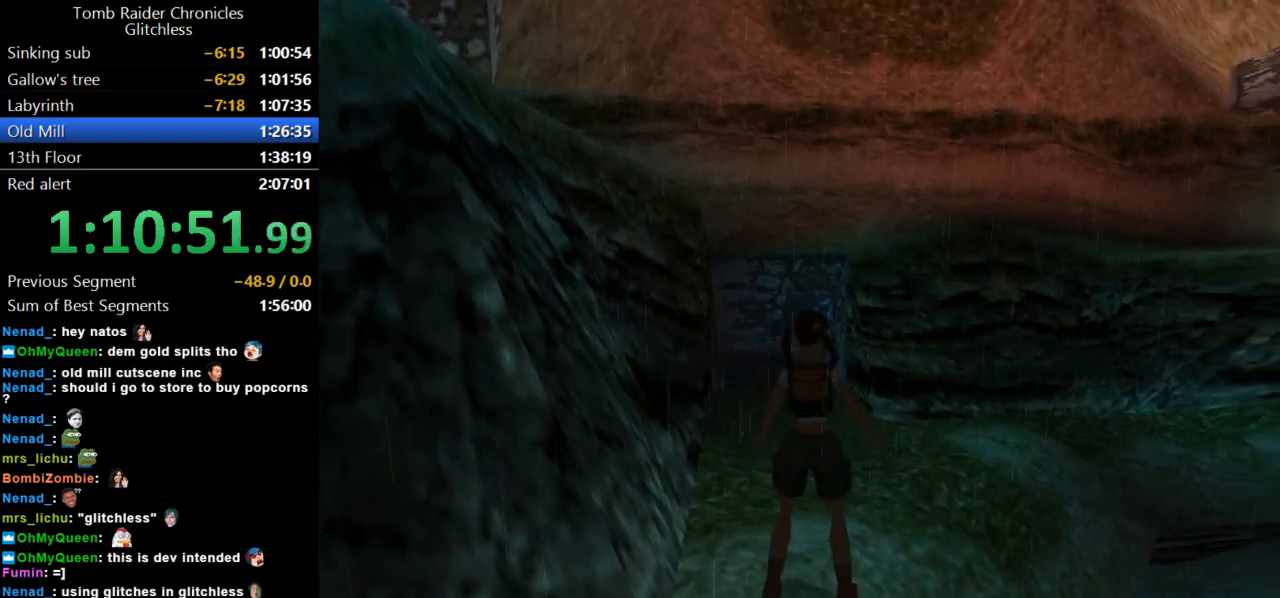
{"keys": ["up"], "events": [[233, "right", "up"], [400, "up", "down"]]}
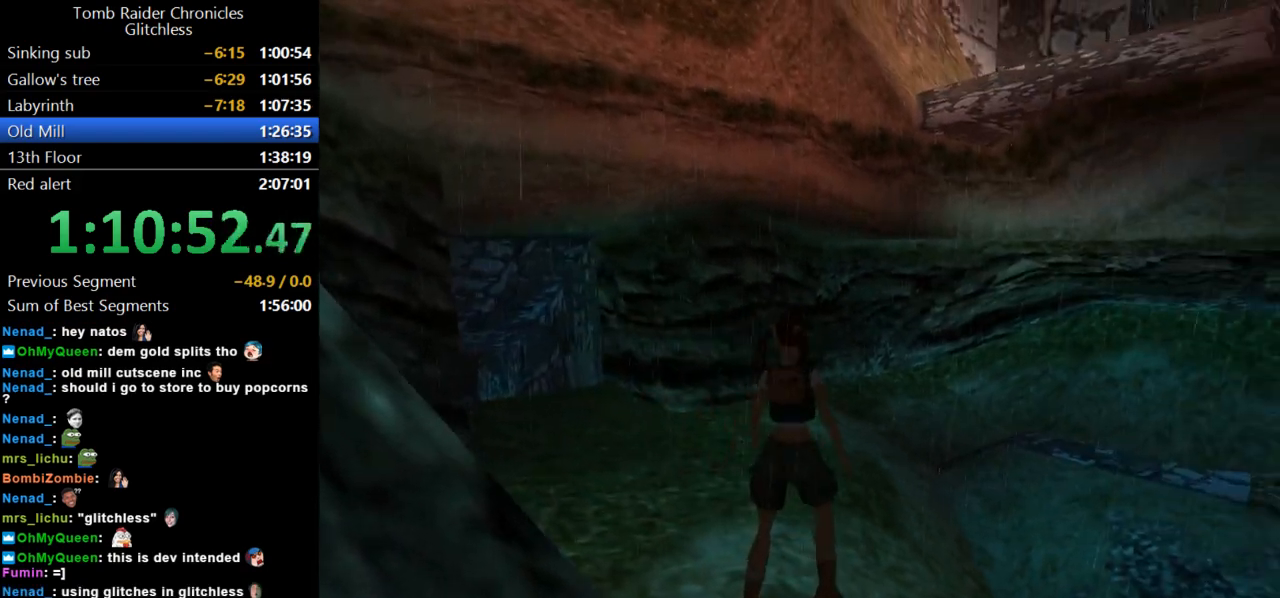
{"keys": ["left", "up"], "events": [[467, "left", "down"]]}
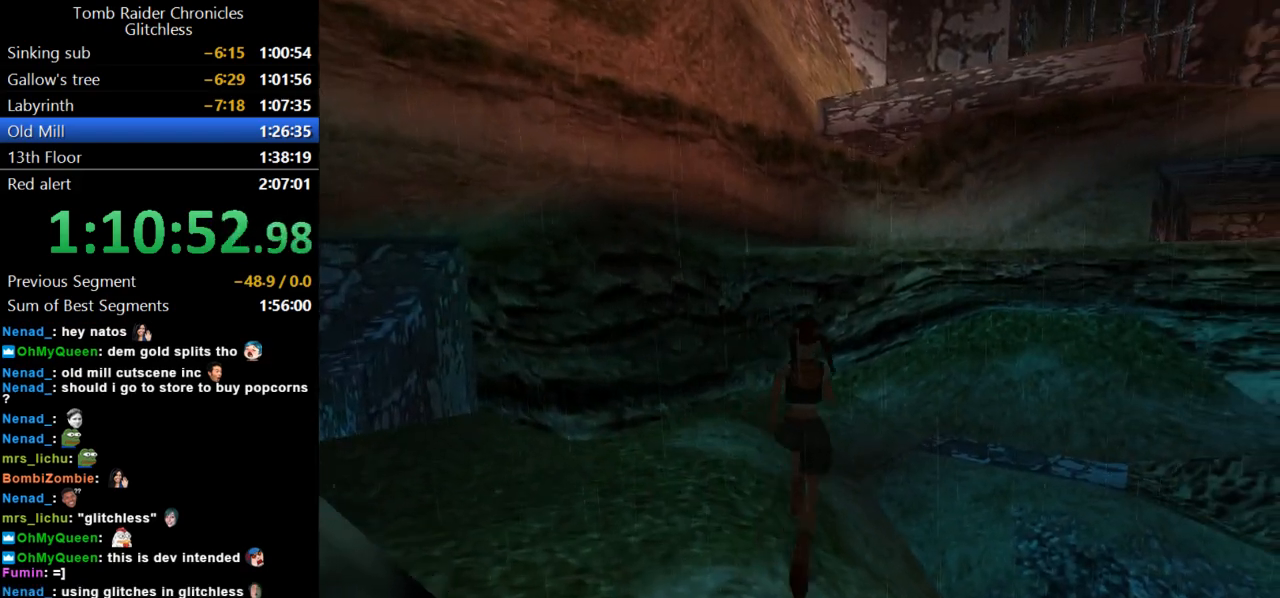
{"keys": ["left"], "events": [[367, "up", "up"]]}
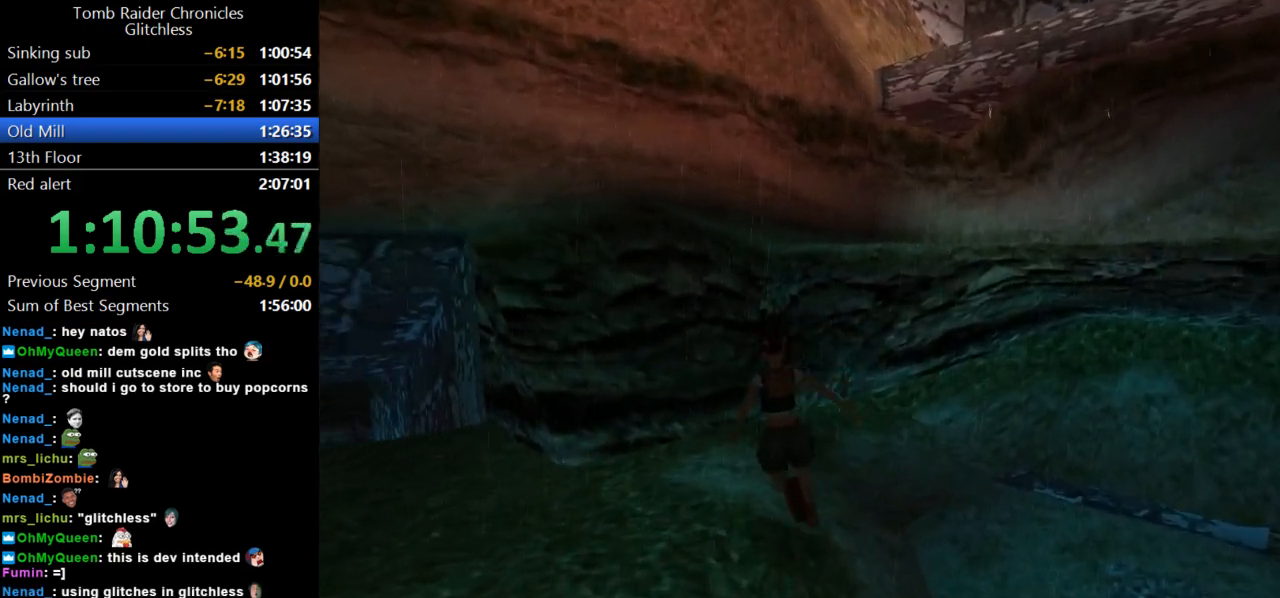
{"keys": ["left"], "events": []}
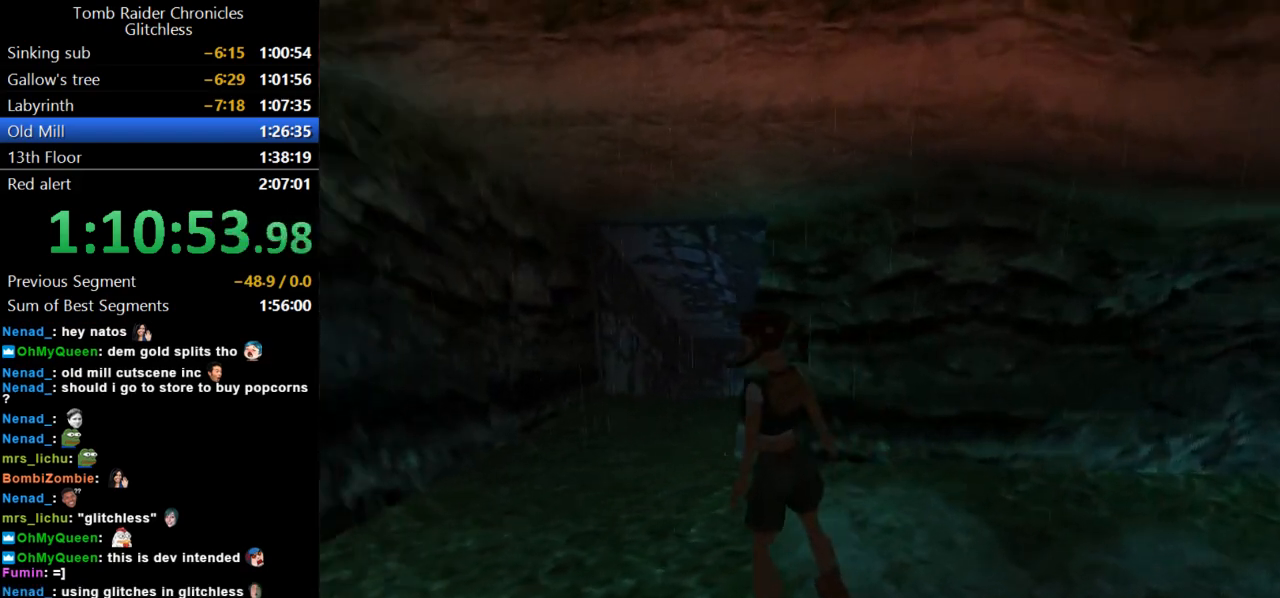
{"keys": ["rstep"], "events": [[133, "left", "up"], [167, "rstep", "down"]]}
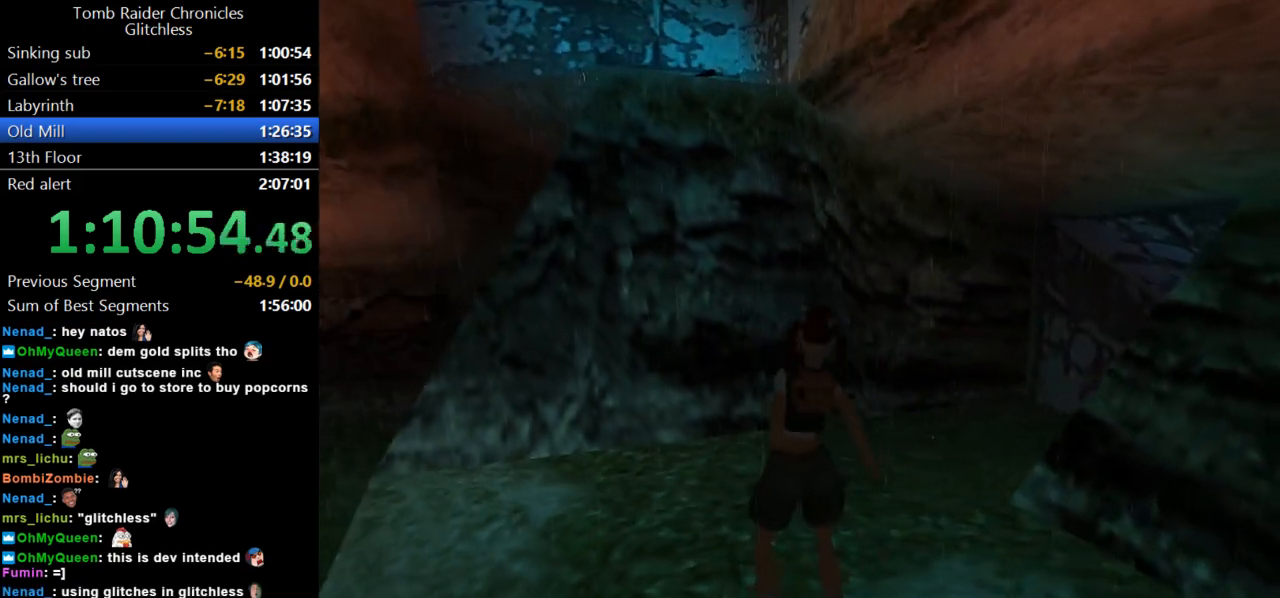
{"keys": ["rstep"], "events": []}
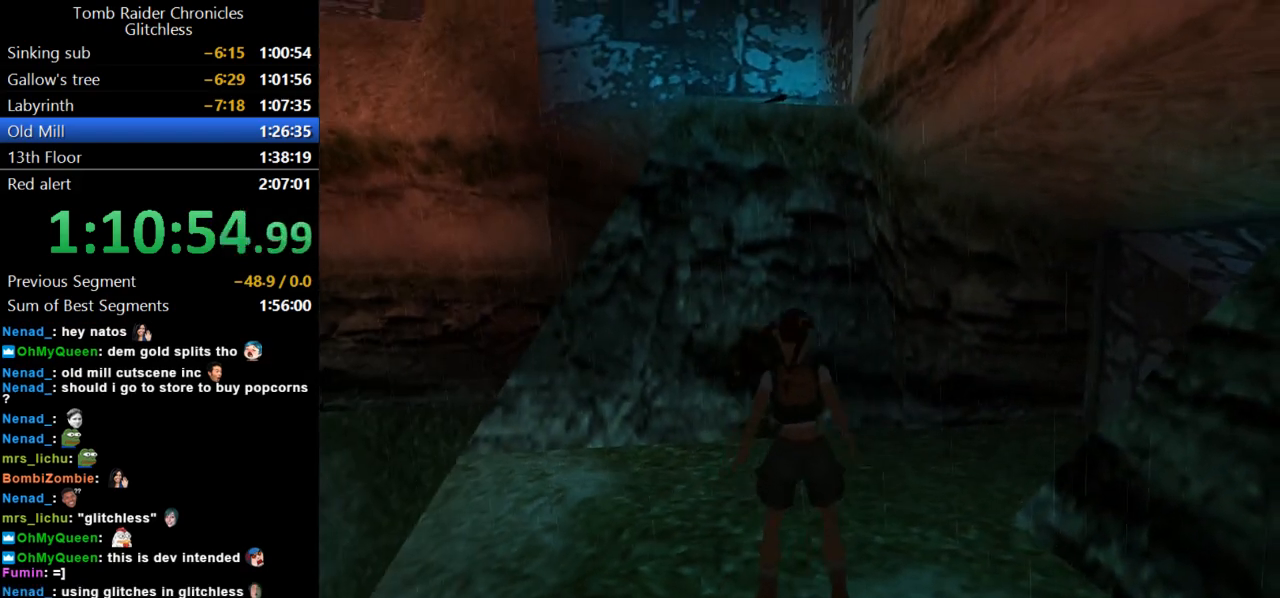
{"keys": ["rstep"], "events": []}
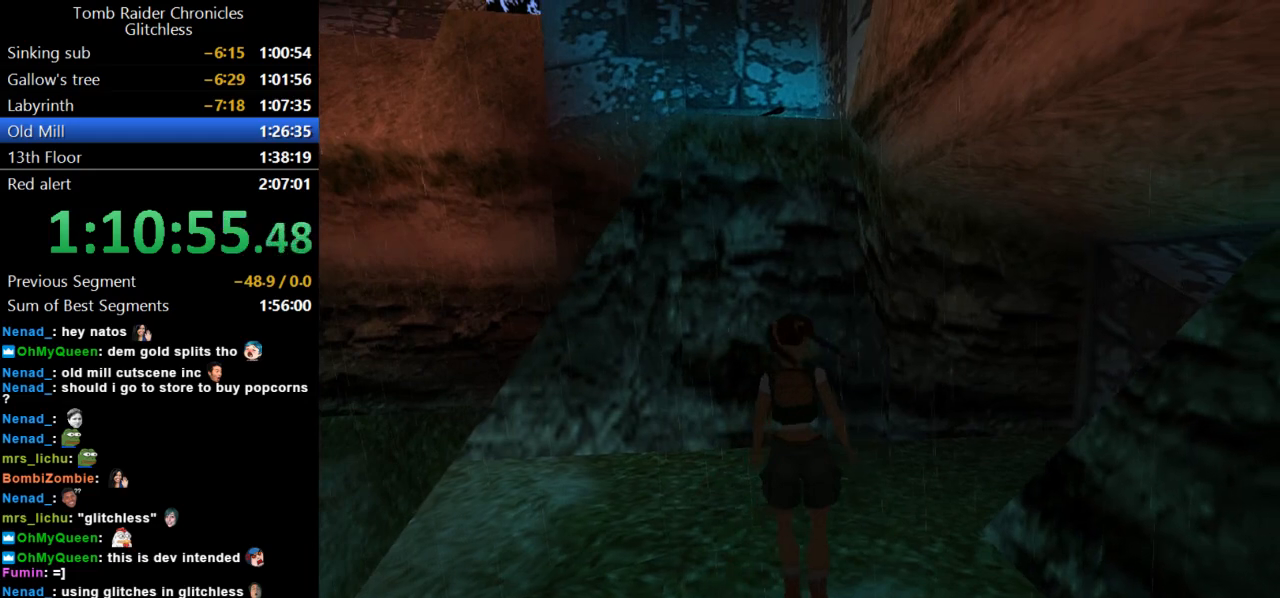
{"keys": ["rstep"], "events": []}
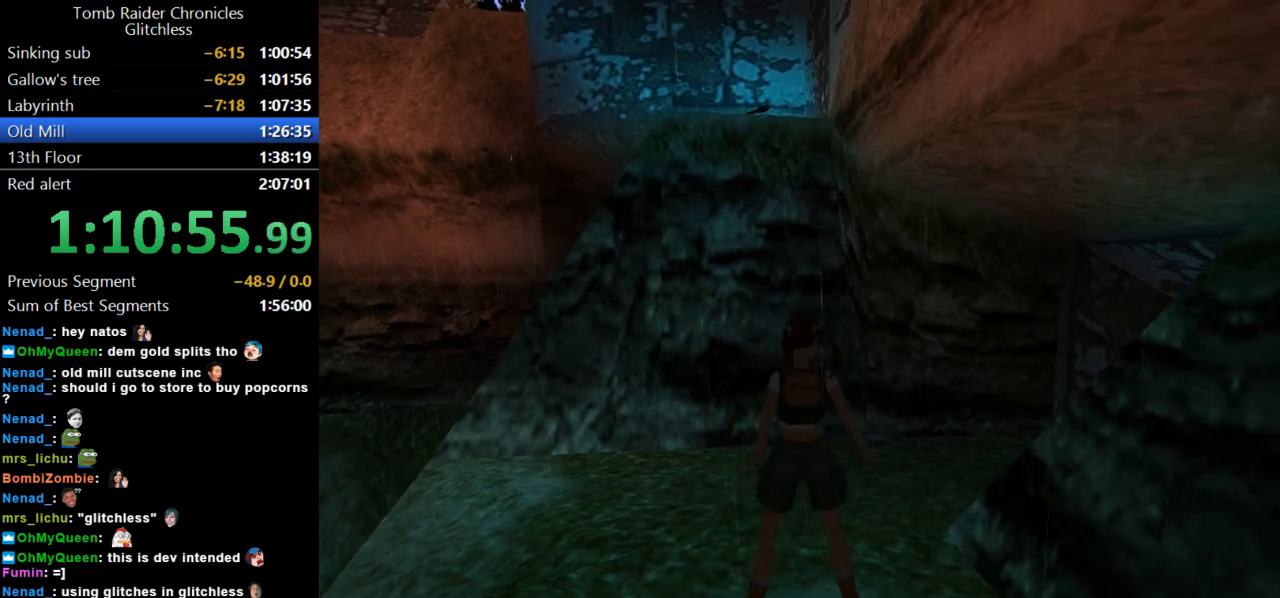
{"keys": [], "events": [[167, "rstep", "up"]]}
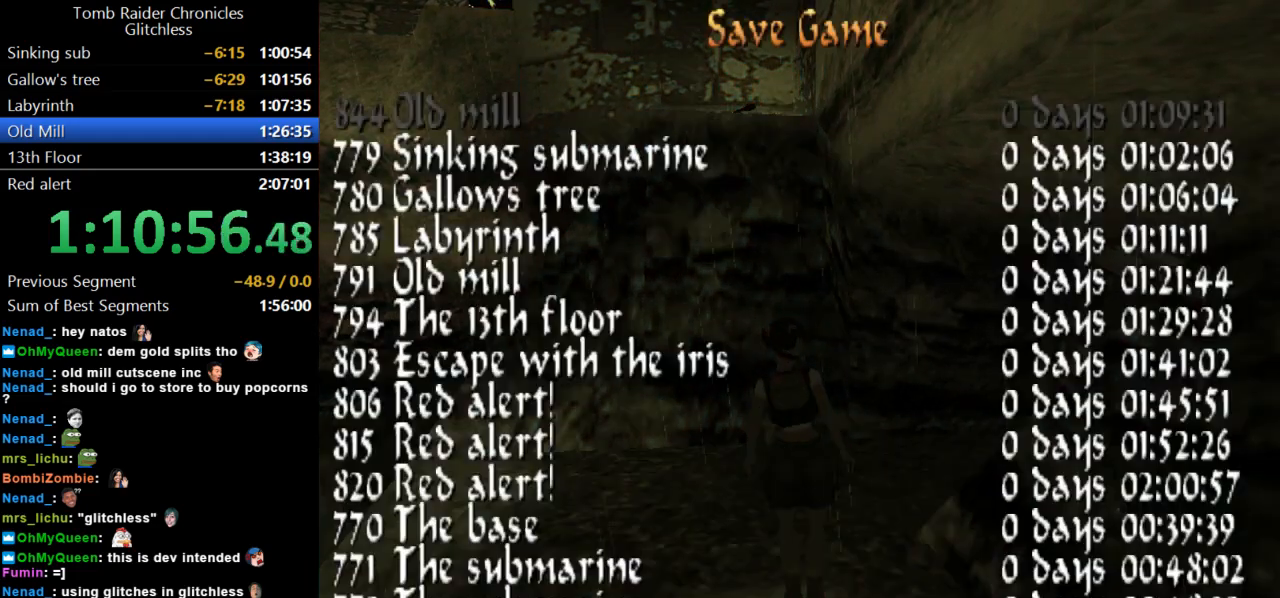
{"keys": ["right"], "events": [[200, "right", "down"]]}
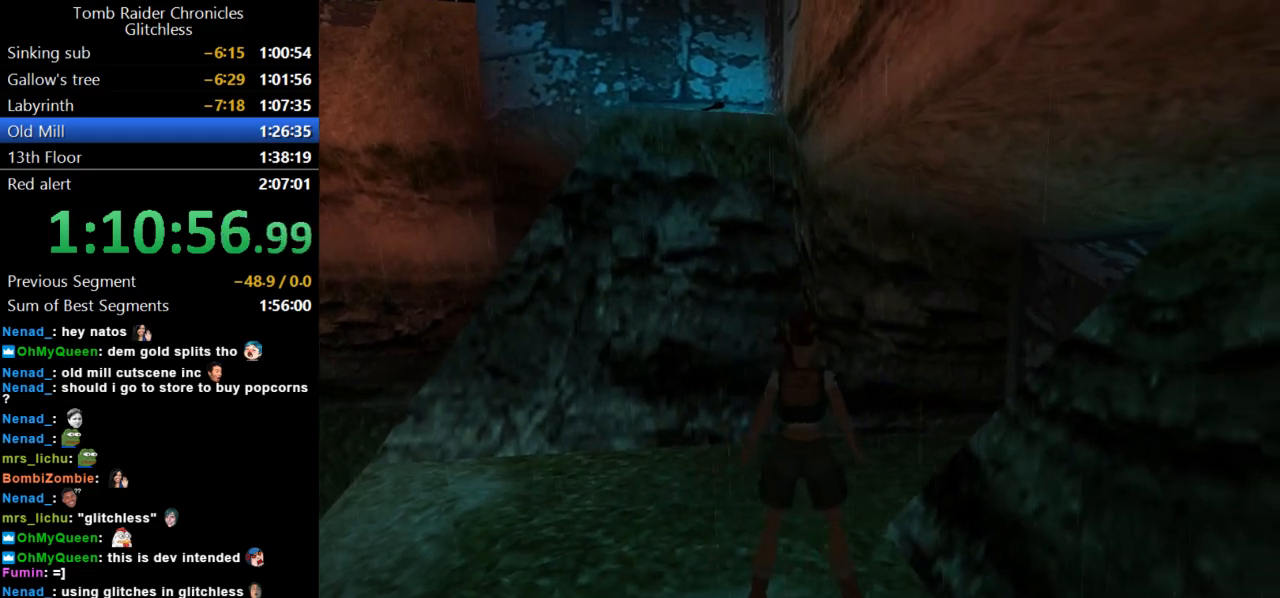
{"keys": ["right"], "events": []}
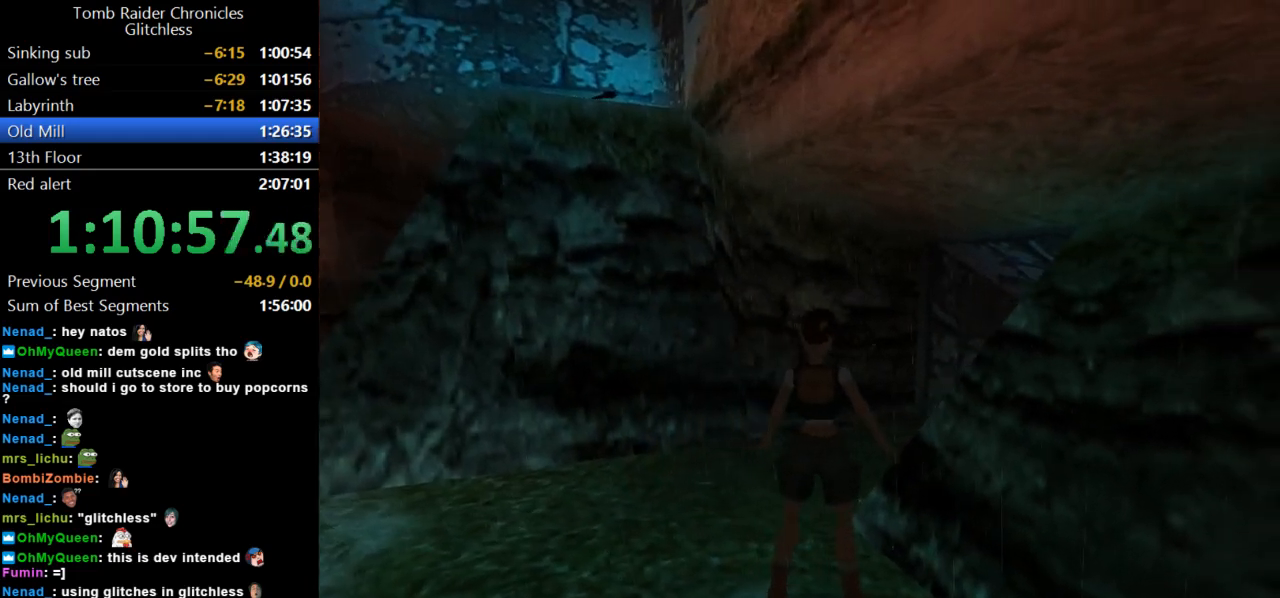
{"keys": [], "events": [[133, "right", "up"]]}
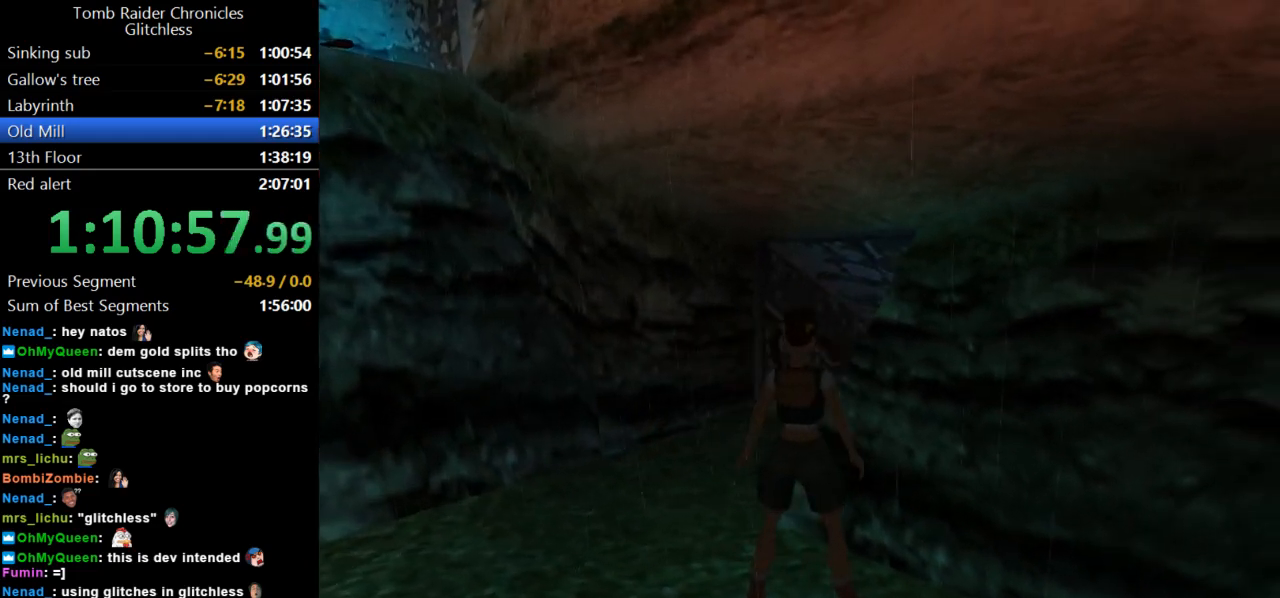
{"keys": ["jump"], "events": [[200, "left", "down"], [367, "left", "up"], [500, "jump", "down"]]}
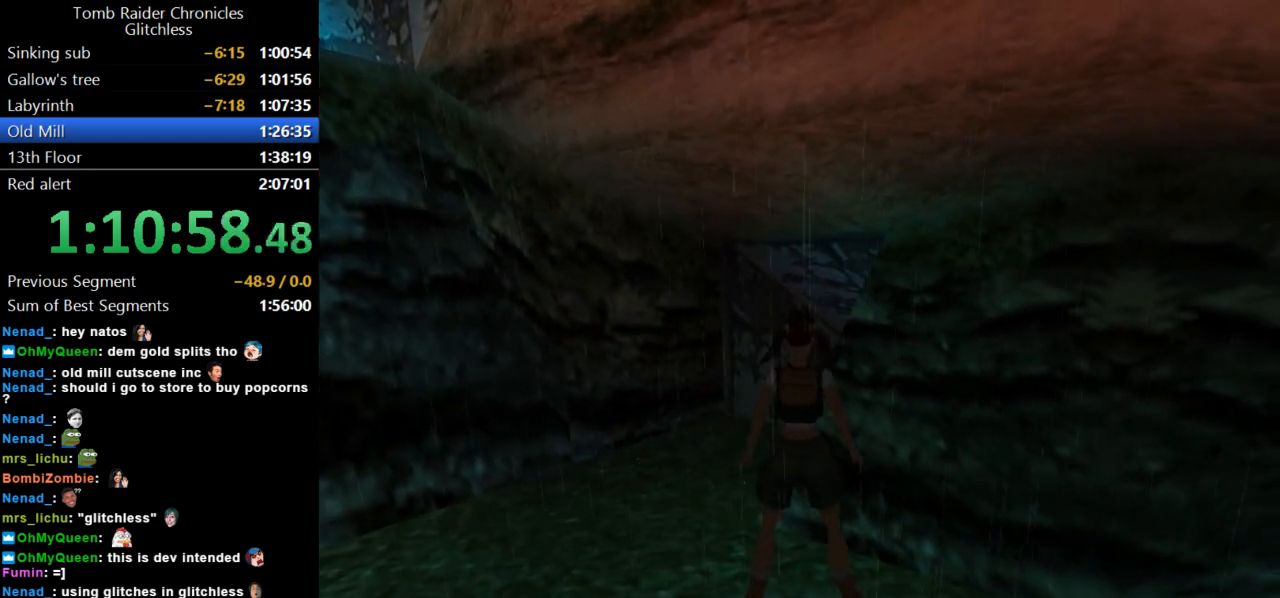
{"keys": ["left", "up"], "events": [[133, "up", "down"], [300, "left", "down"], [500, "jump", "up"]]}
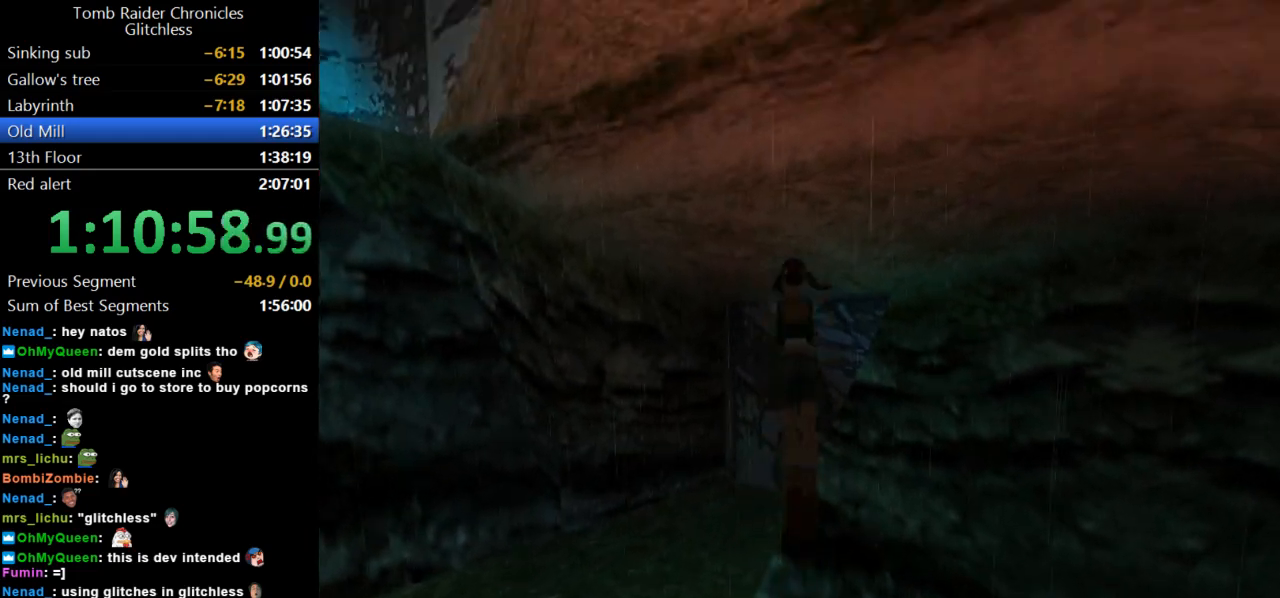
{"keys": ["right", "up"], "events": [[167, "left", "up"], [200, "right", "down"]]}
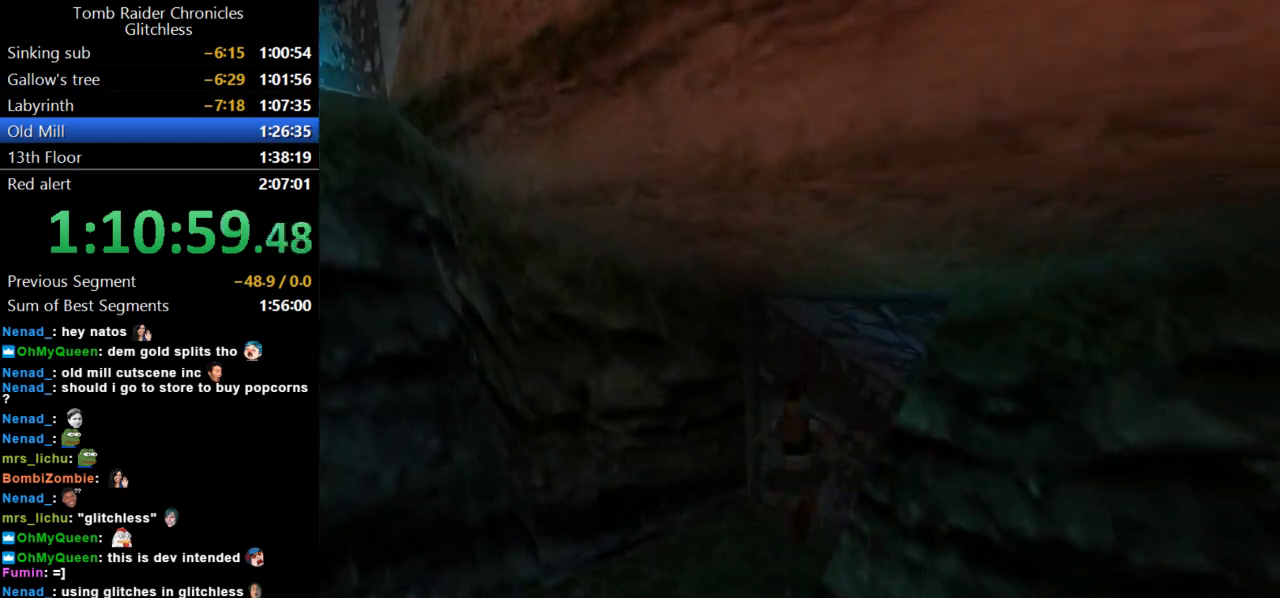
{"keys": ["jump", "right", "up"], "events": [[333, "jump", "down"]]}
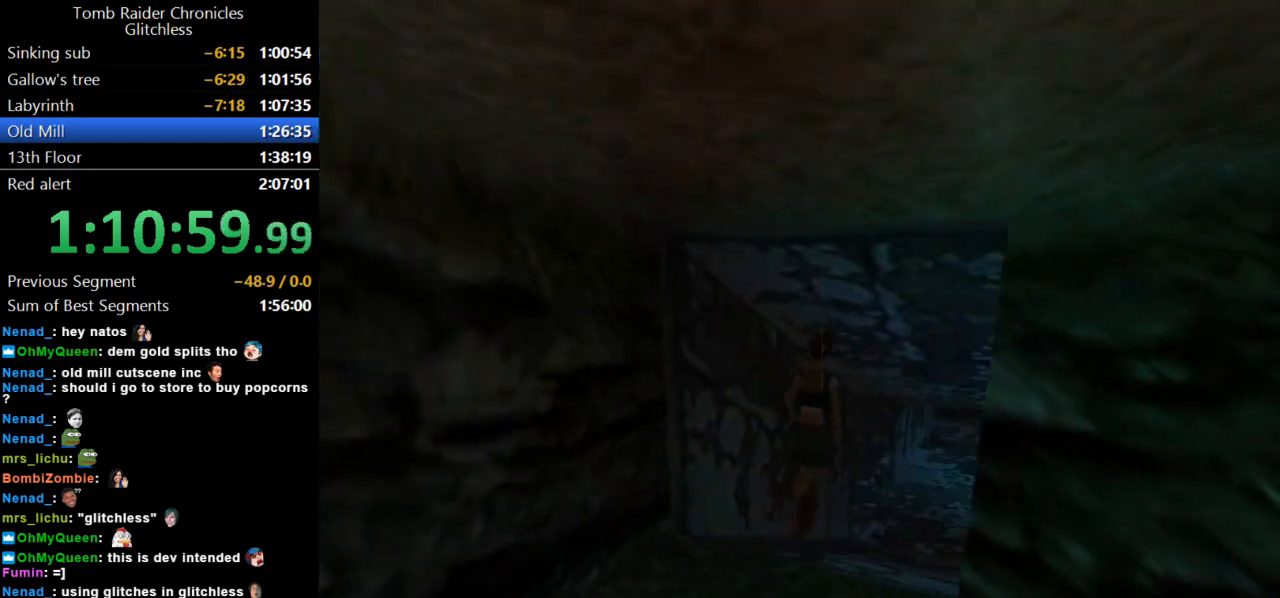
{"keys": ["up"], "events": [[200, "jump", "up"], [467, "right", "up"]]}
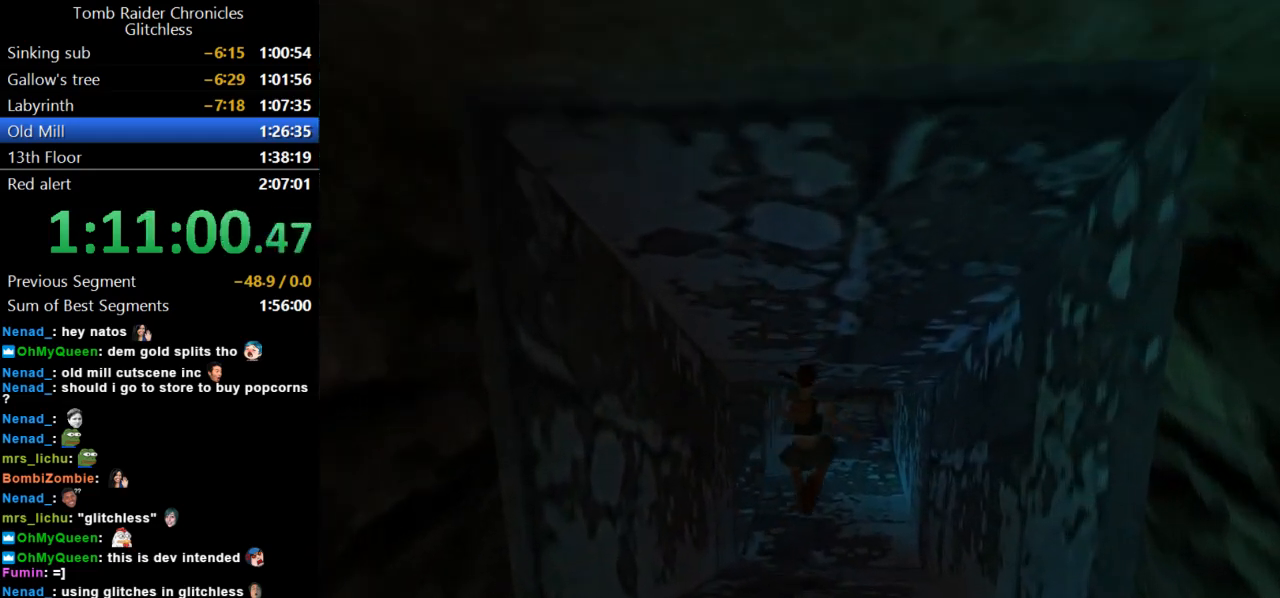
{"keys": ["left", "up"], "events": [[33, "left", "down"]]}
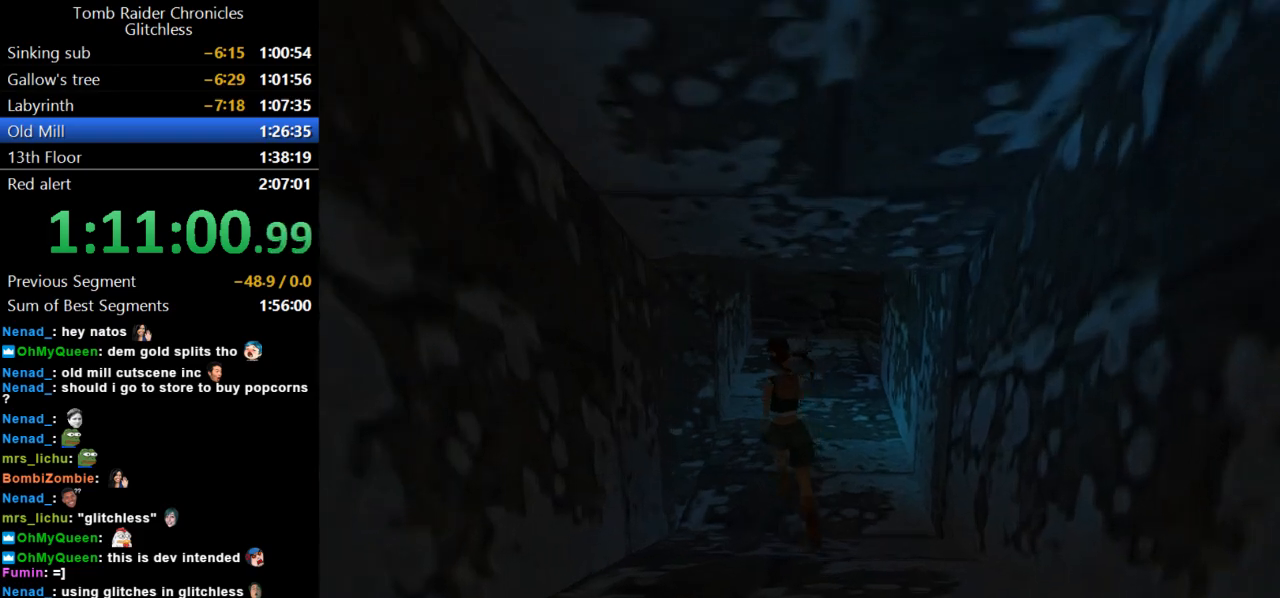
{"keys": ["up"], "events": [[433, "left", "up"]]}